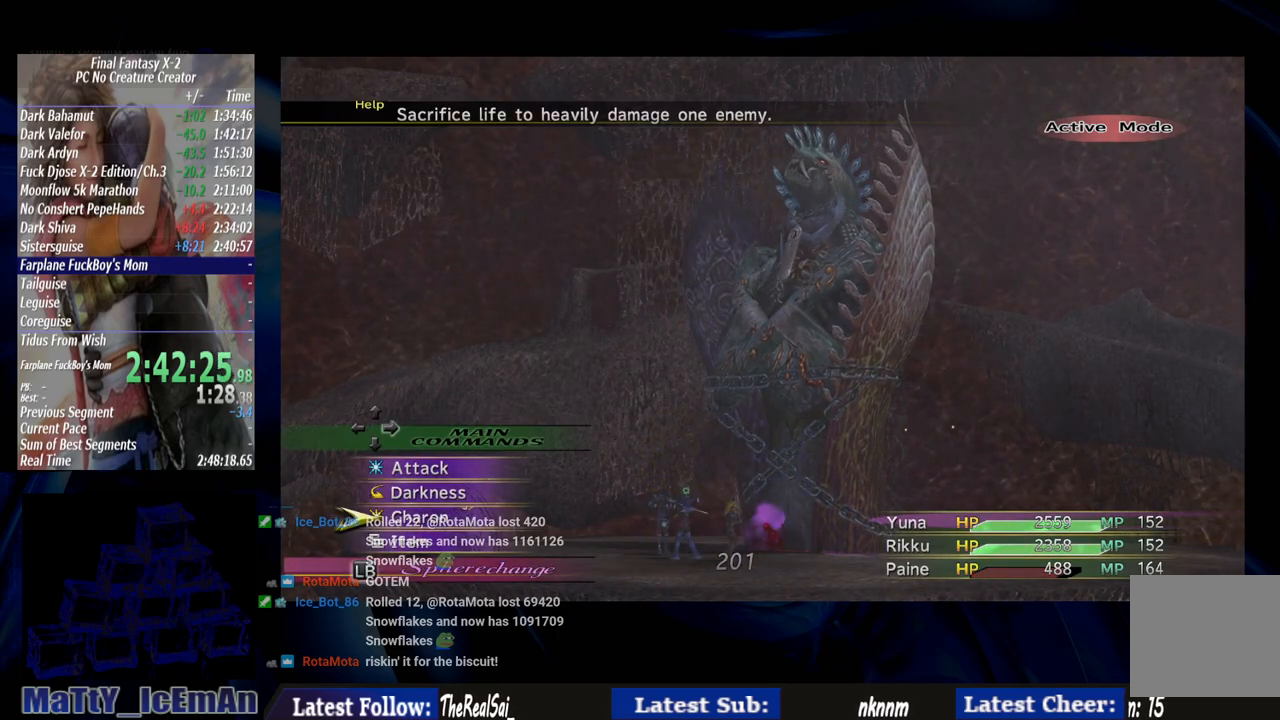
Gameplay with a controller (PlayStation layout); each line is a JSON object with the inputs held at the frame after it. "events" lists button and stick changes between this image and that frame as [ms after this image, input, new state], when the widget could be followed in between. Not read: L2 L3 R3.
{"buttons": [], "left_stick": "center", "right_stick": "center", "events": [[83, "L1", "down"], [183, "L1", "up"]]}
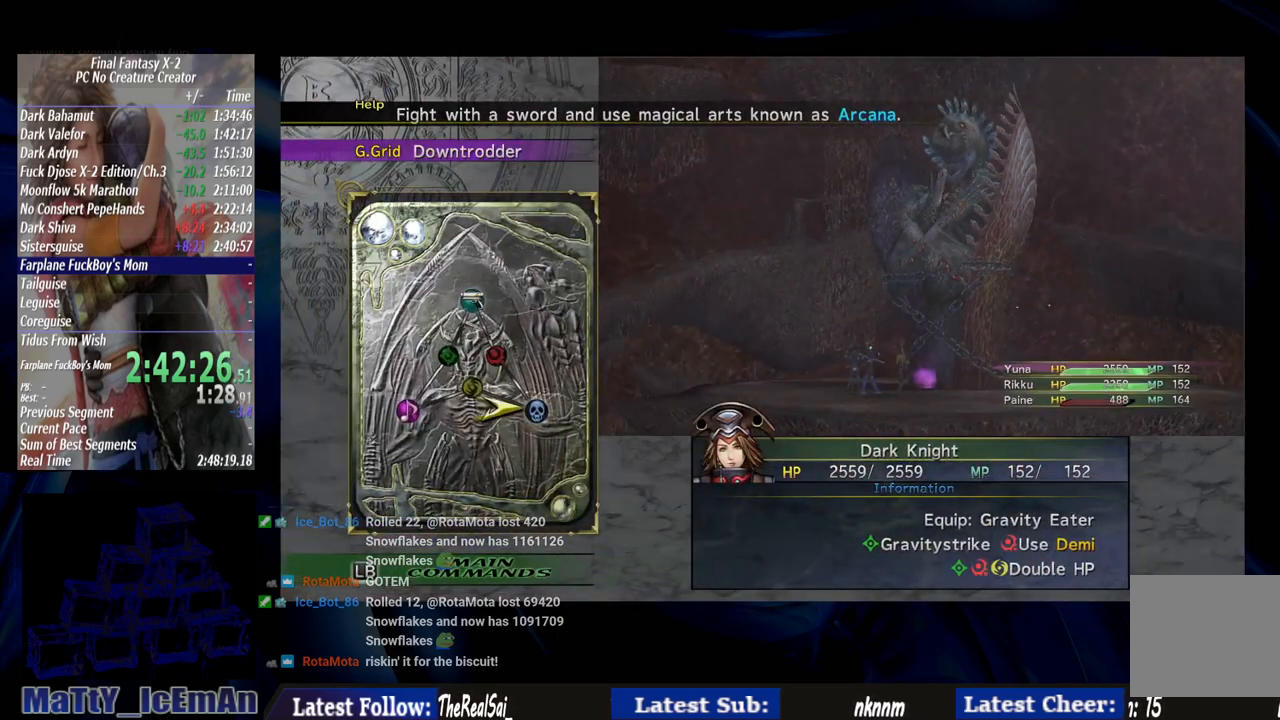
{"buttons": [], "left_stick": "center", "right_stick": "center", "events": [[150, "DPAD_LEFT", "down"], [250, "CROSS", "down"], [283, "DPAD_LEFT", "up"], [350, "CROSS", "up"]]}
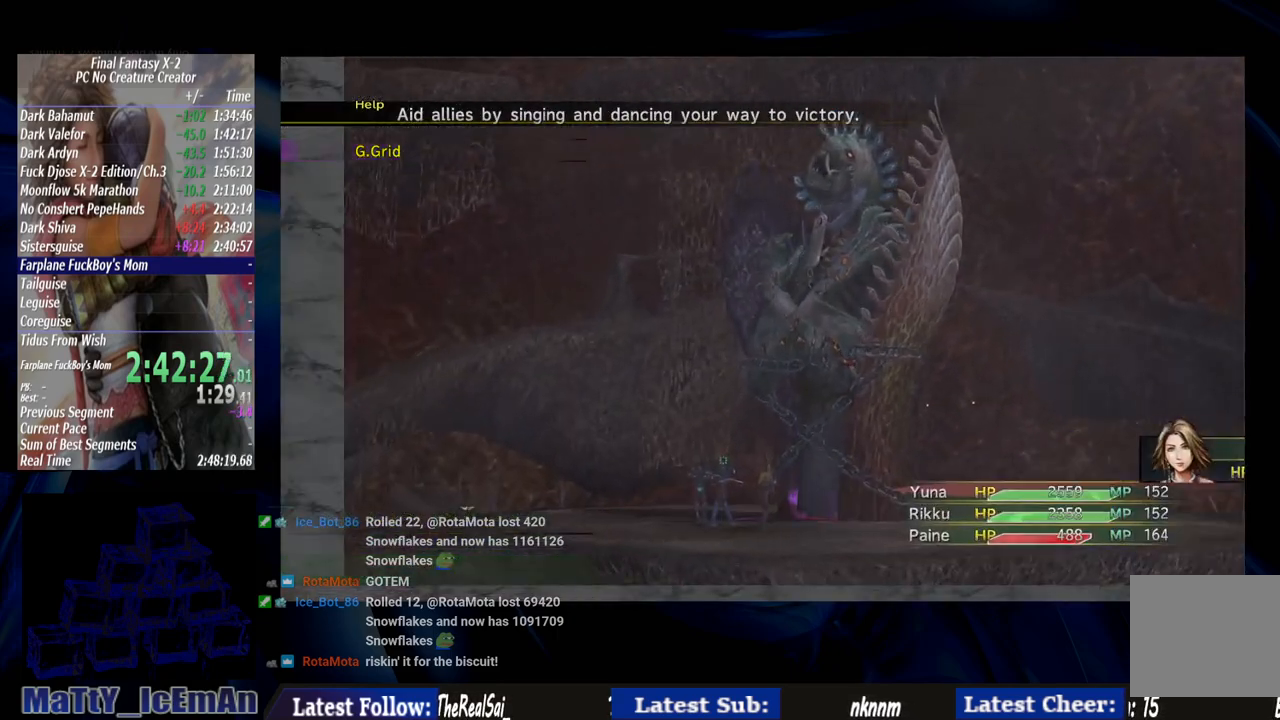
{"buttons": [], "left_stick": "center", "right_stick": "center", "events": []}
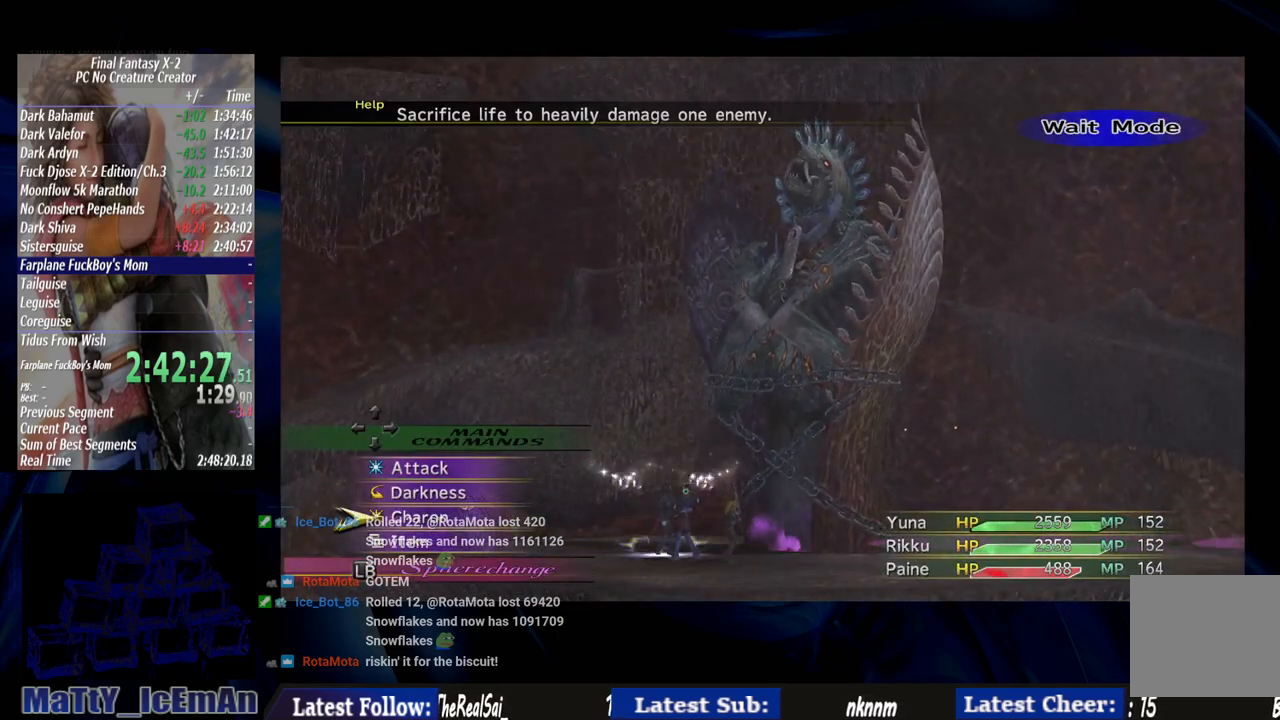
{"buttons": ["DPAD_LEFT"], "left_stick": "center", "right_stick": "center", "events": [[50, "L1", "down"], [117, "L1", "up"], [483, "DPAD_LEFT", "down"]]}
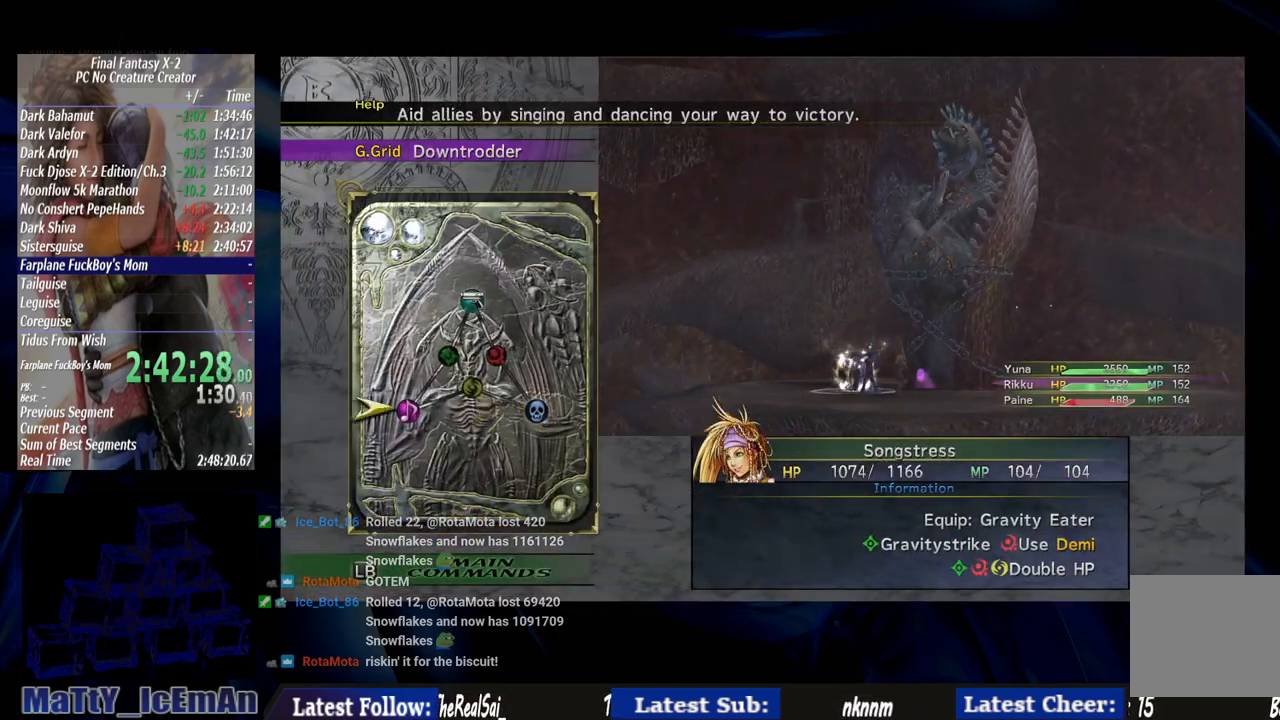
{"buttons": [], "left_stick": "center", "right_stick": "center", "events": [[83, "CROSS", "down"], [117, "DPAD_LEFT", "up"], [183, "CROSS", "up"]]}
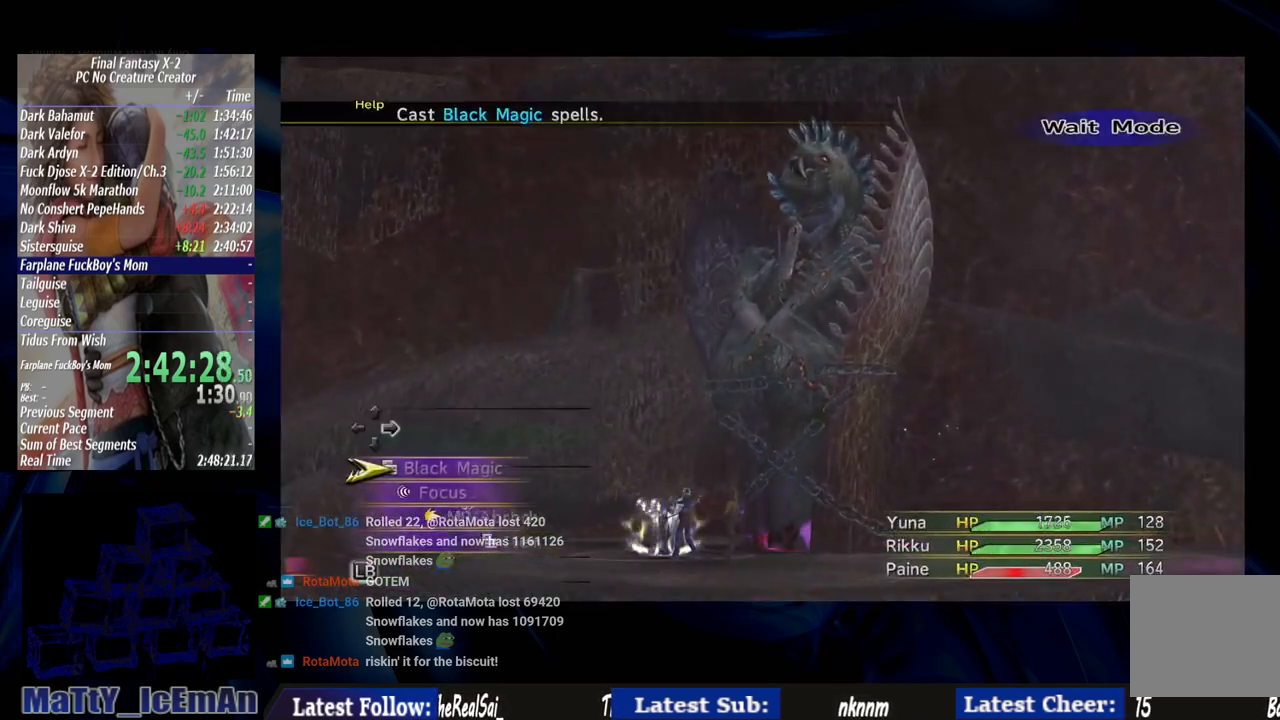
{"buttons": [], "left_stick": "center", "right_stick": "center", "events": [[217, "L1", "down"], [283, "L1", "up"]]}
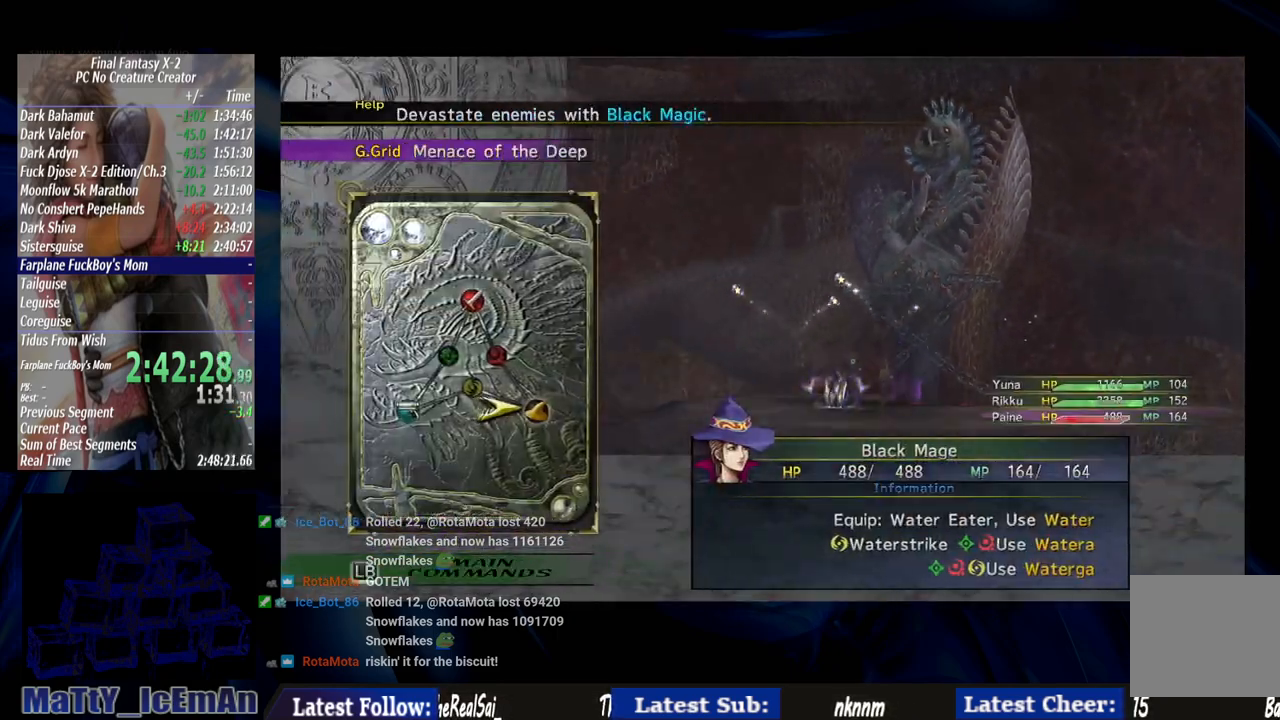
{"buttons": [], "left_stick": "center", "right_stick": "center", "events": [[117, "DPAD_LEFT", "down"], [183, "CROSS", "down"], [217, "DPAD_LEFT", "up"], [283, "CROSS", "up"]]}
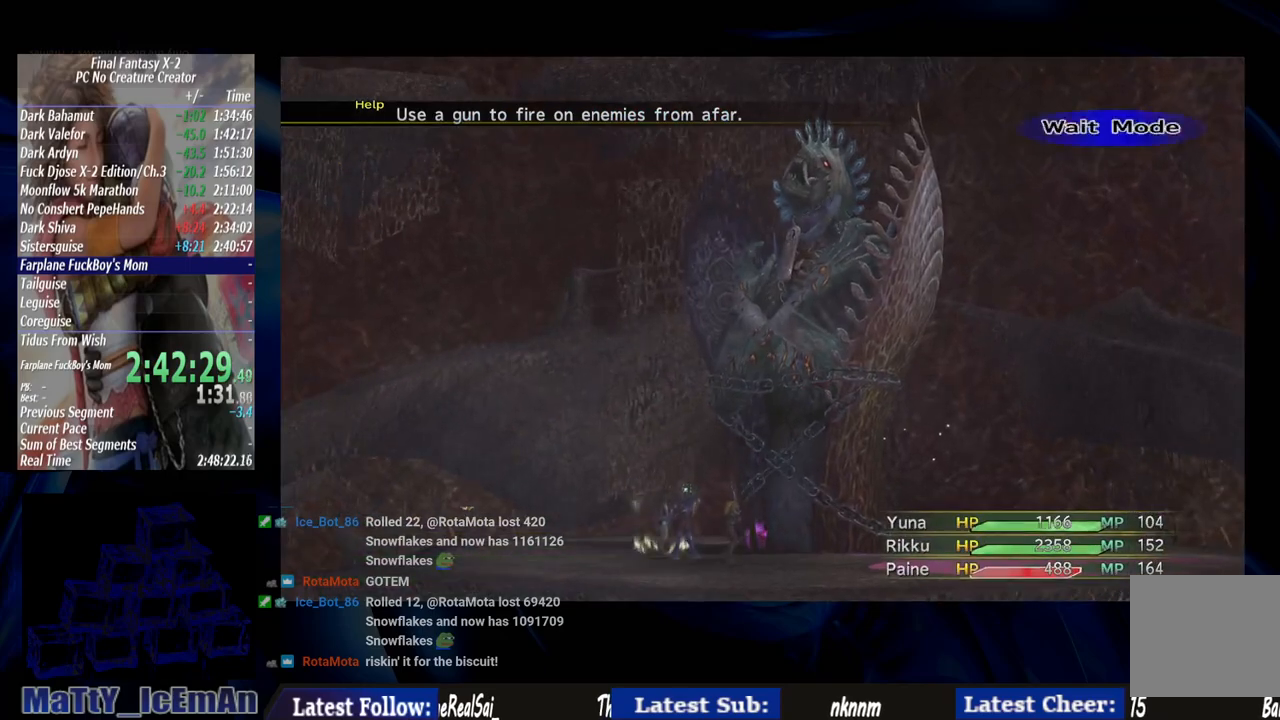
{"buttons": [], "left_stick": "center", "right_stick": "center", "events": []}
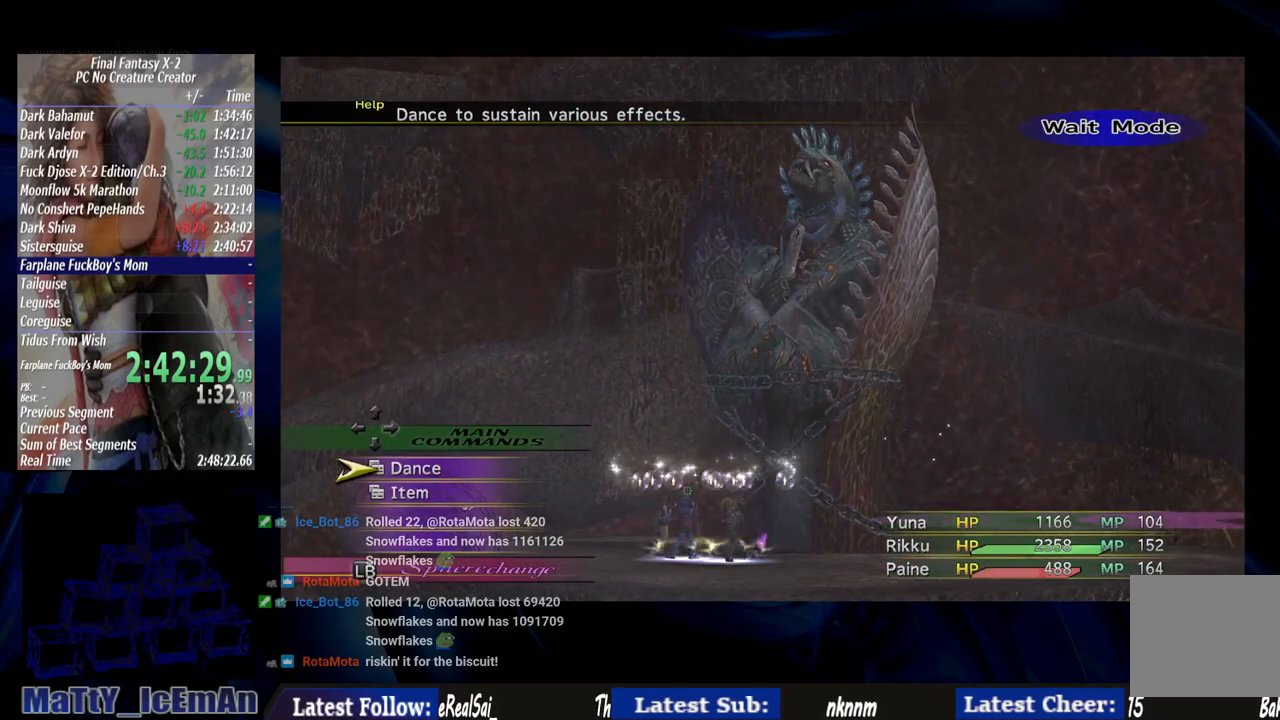
{"buttons": [], "left_stick": "center", "right_stick": "center", "events": [[217, "L1", "down"], [350, "L1", "up"]]}
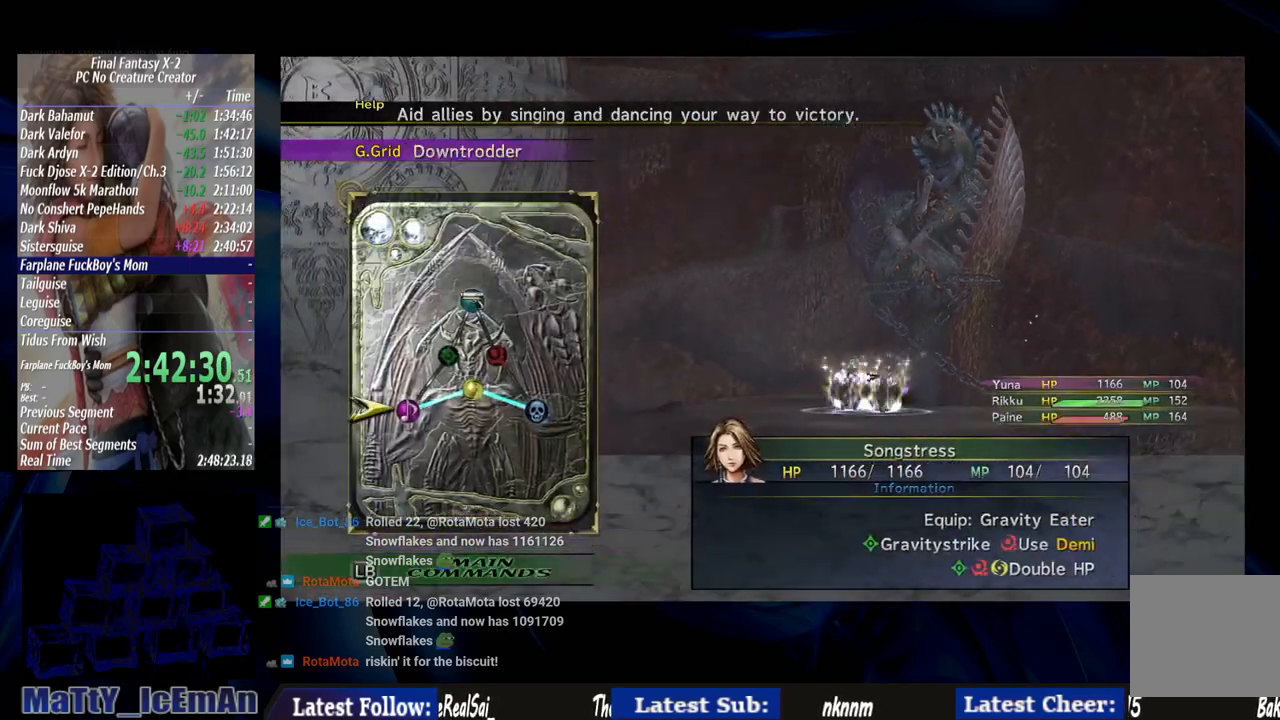
{"buttons": [], "left_stick": "center", "right_stick": "center", "events": [[150, "DPAD_UP", "down"], [217, "CROSS", "down"], [283, "DPAD_UP", "up"], [350, "CROSS", "up"]]}
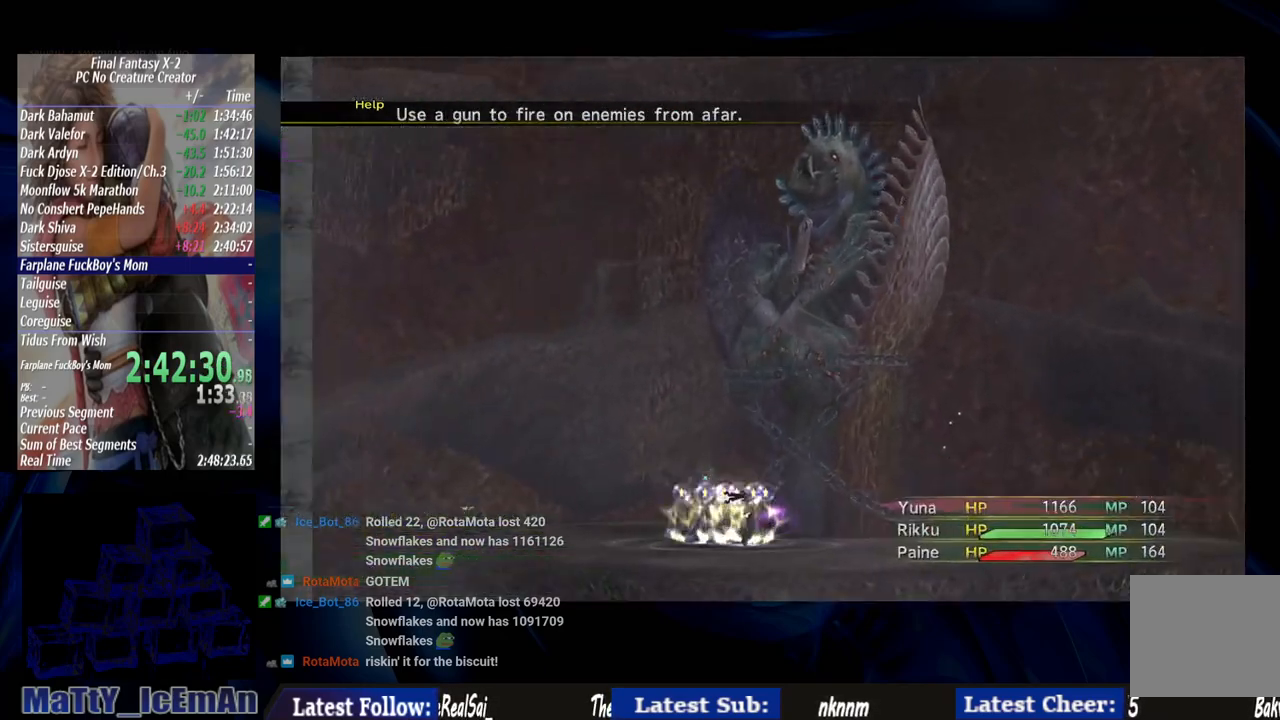
{"buttons": [], "left_stick": "center", "right_stick": "center", "events": []}
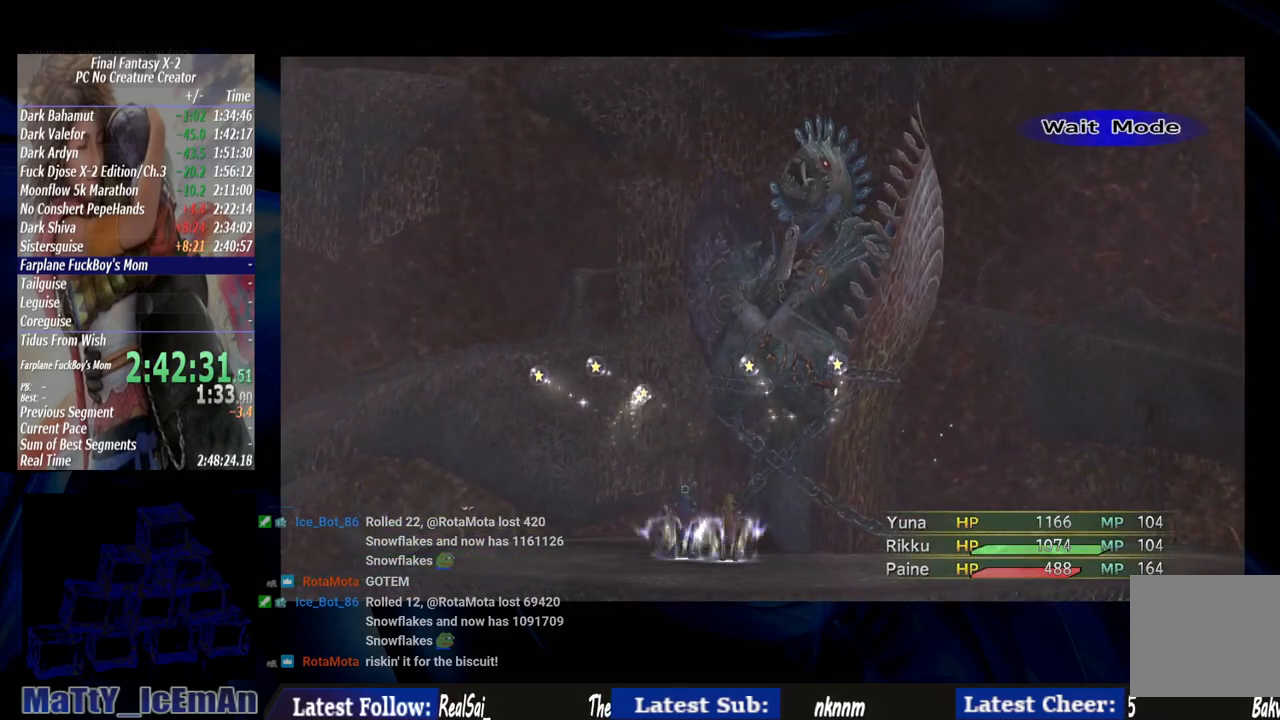
{"buttons": [], "left_stick": "center", "right_stick": "center", "events": []}
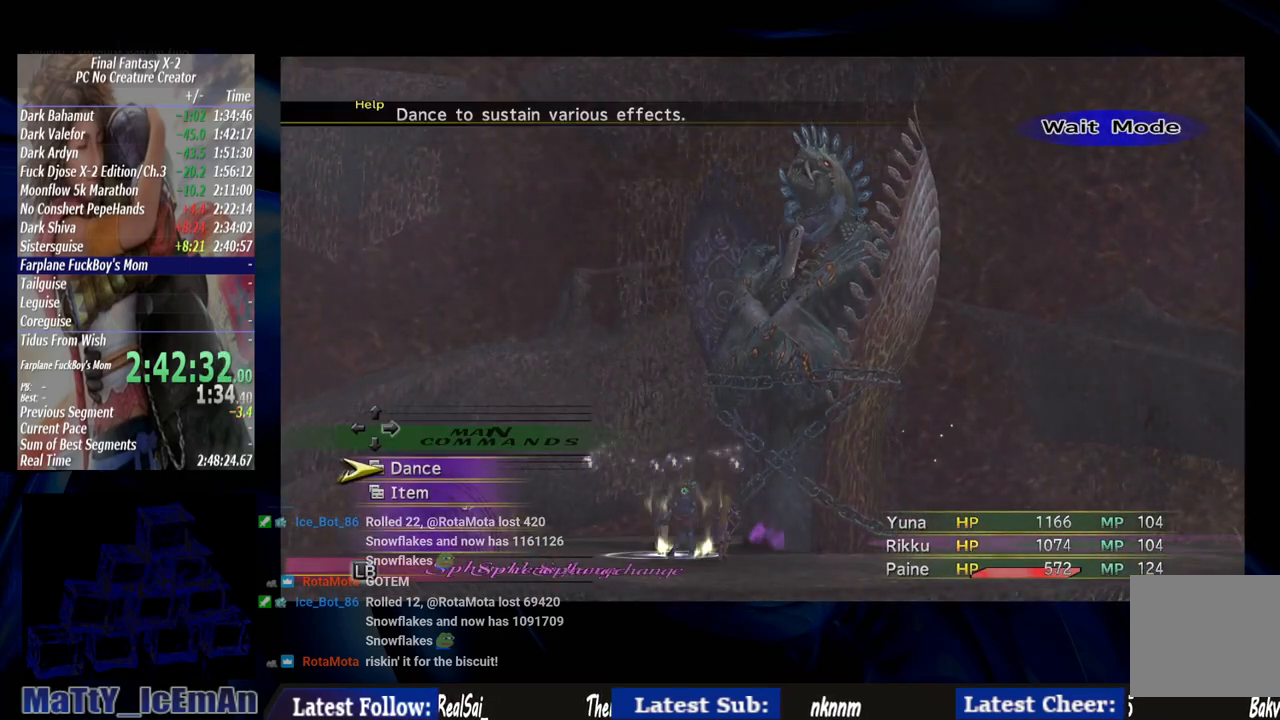
{"buttons": [], "left_stick": "center", "right_stick": "center", "events": [[117, "L1", "down"], [217, "L1", "up"]]}
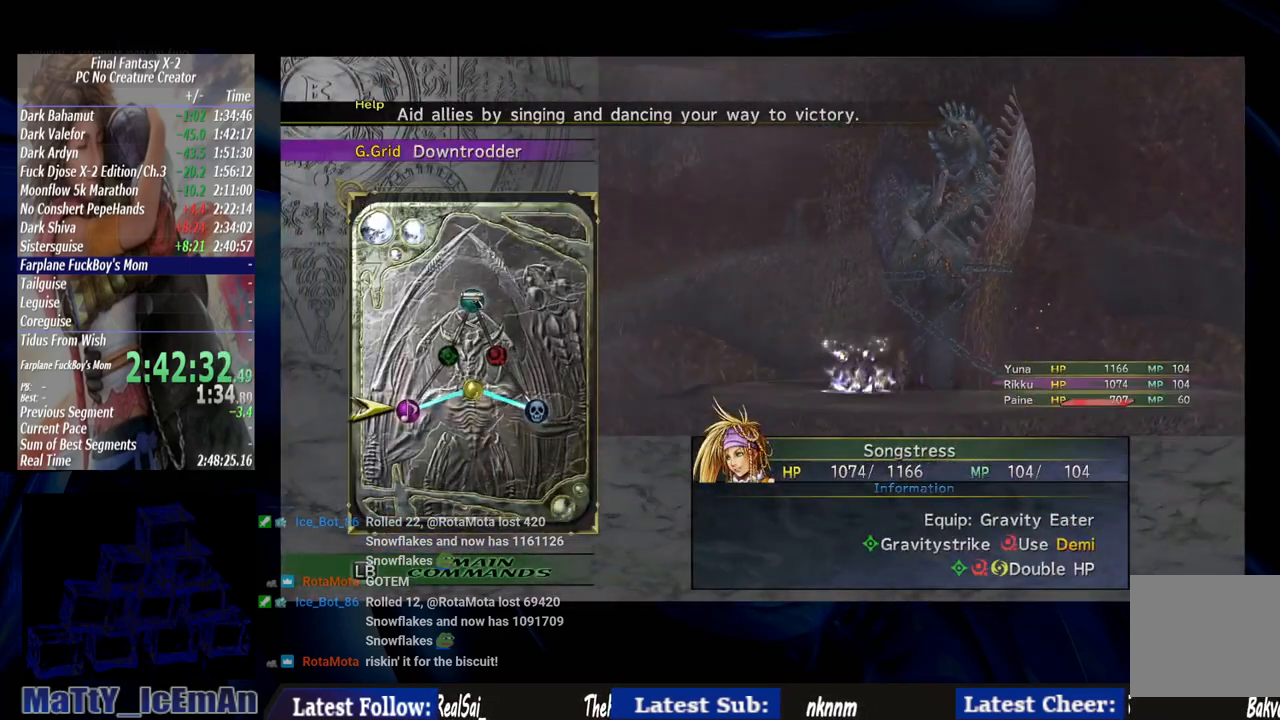
{"buttons": [], "left_stick": "center", "right_stick": "center", "events": [[17, "DPAD_UP", "down"], [83, "CROSS", "down"], [117, "DPAD_UP", "up"], [217, "CROSS", "up"]]}
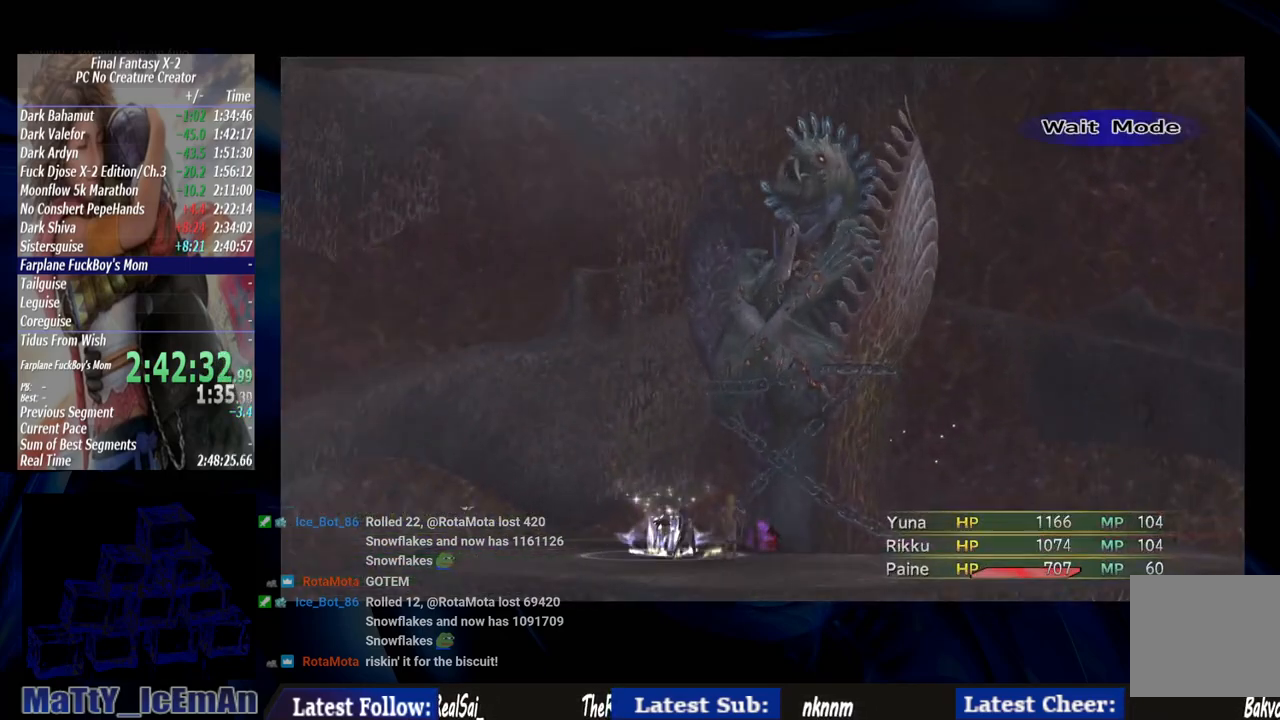
{"buttons": ["L1"], "left_stick": "center", "right_stick": "center", "events": [[450, "L1", "down"]]}
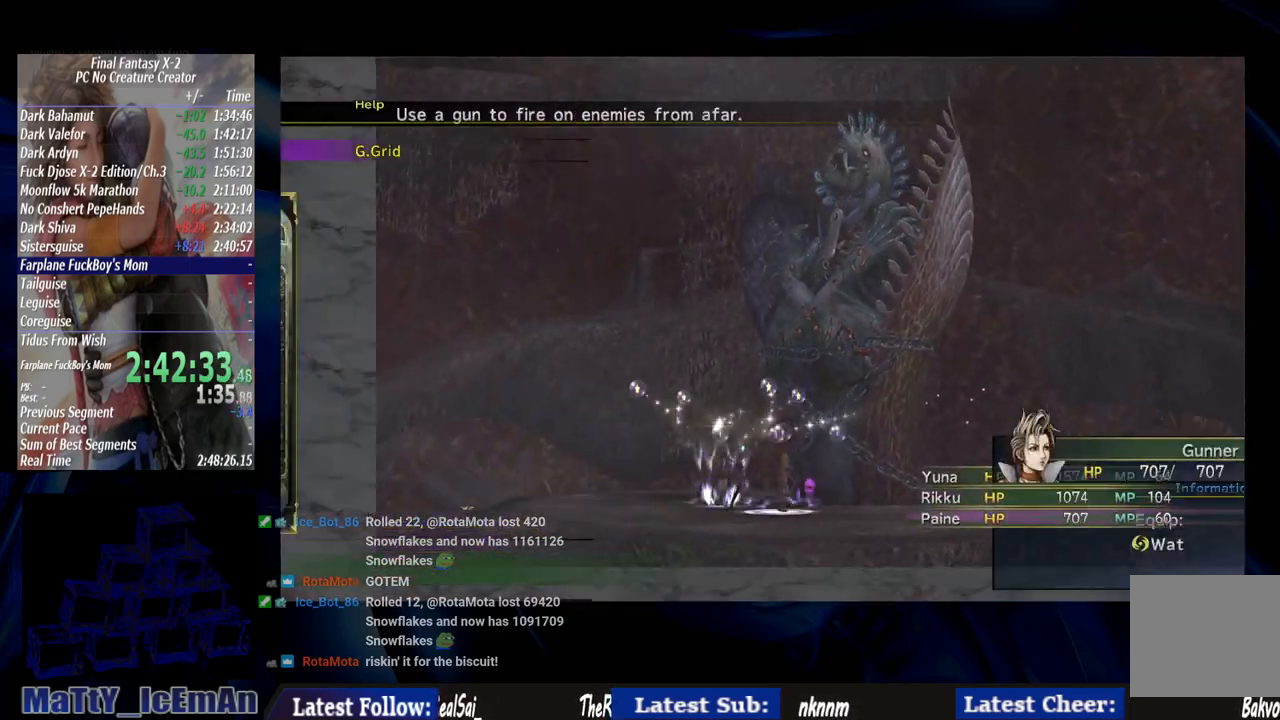
{"buttons": ["CROSS"], "left_stick": "center", "right_stick": "center", "events": [[50, "L1", "up"], [383, "DPAD_UP", "down"], [450, "CROSS", "down"], [483, "DPAD_UP", "up"]]}
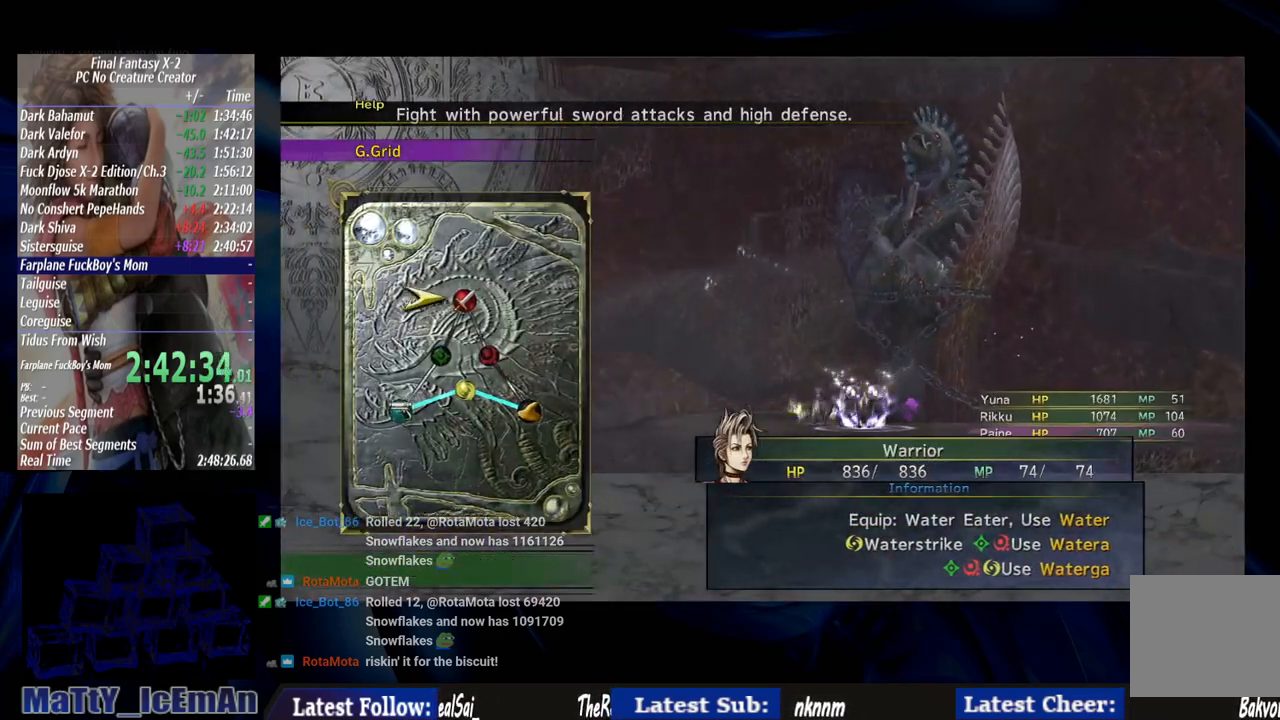
{"buttons": [], "left_stick": "center", "right_stick": "center", "events": [[50, "CROSS", "up"]]}
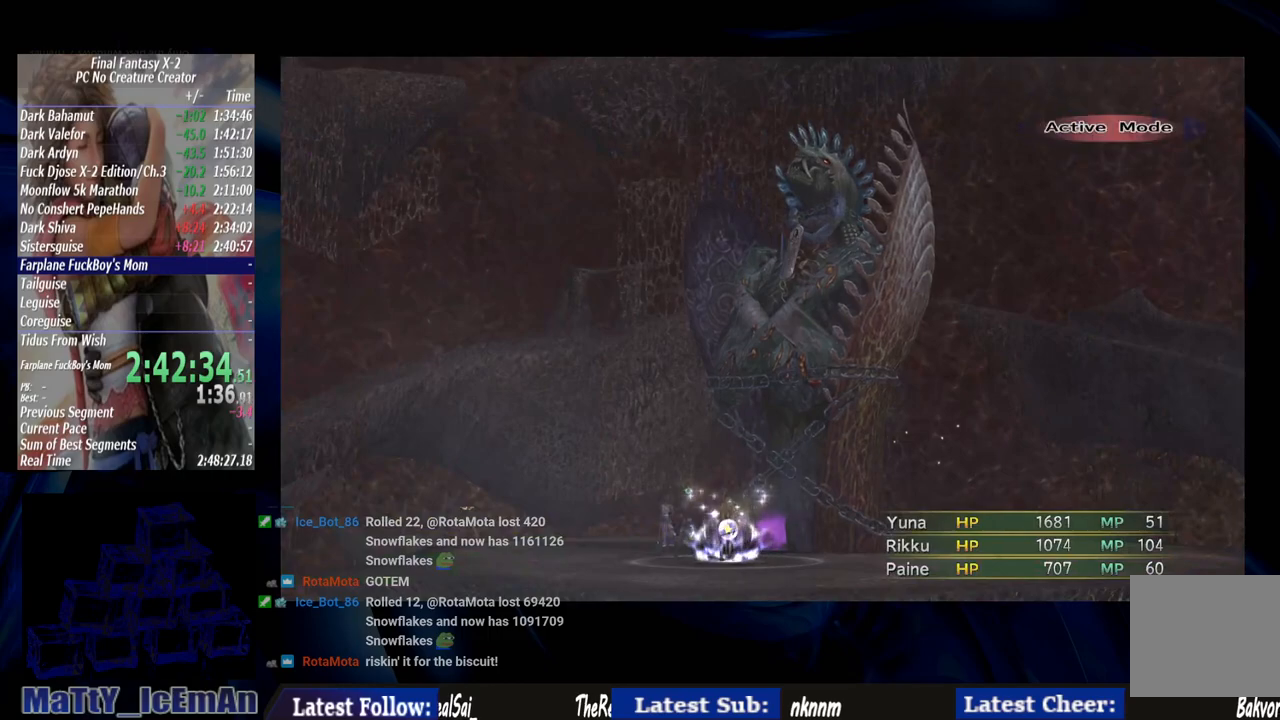
{"buttons": [], "left_stick": "center", "right_stick": "center", "events": [[350, "L1", "down"], [450, "L1", "up"]]}
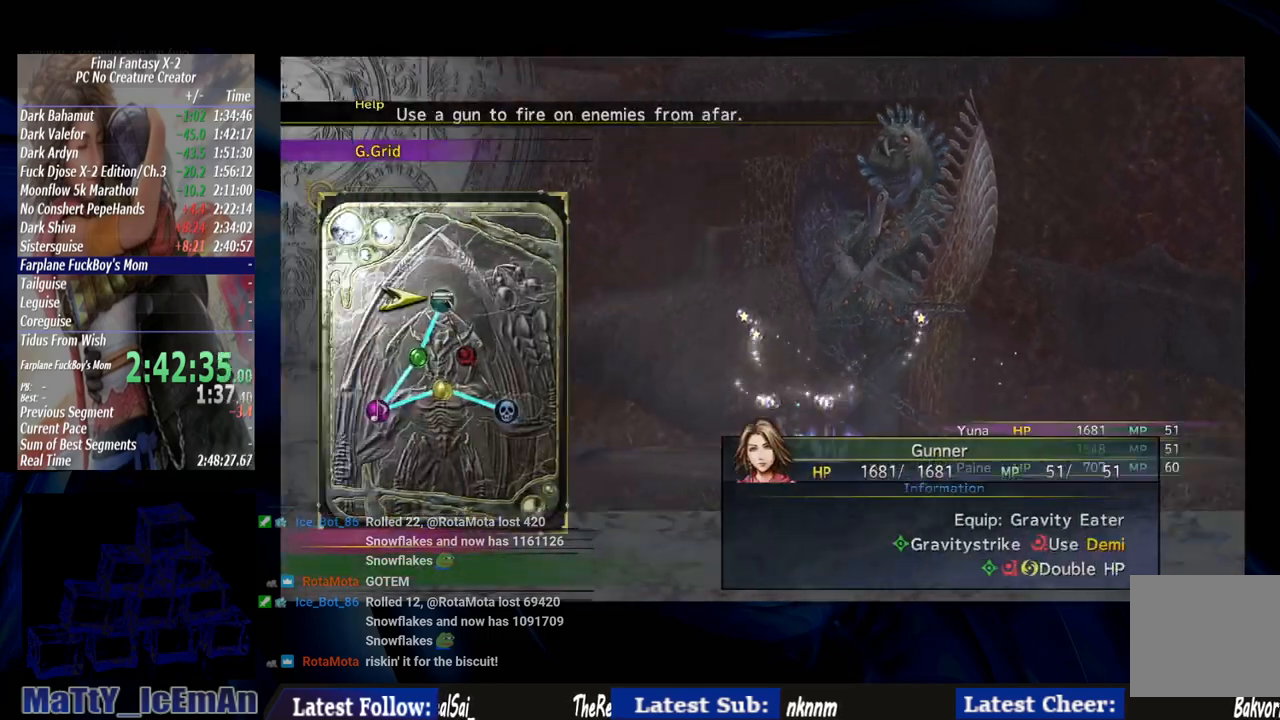
{"buttons": [], "left_stick": "center", "right_stick": "center", "events": [[283, "DPAD_RIGHT", "down"], [350, "CROSS", "down"], [383, "DPAD_RIGHT", "up"], [450, "CROSS", "up"]]}
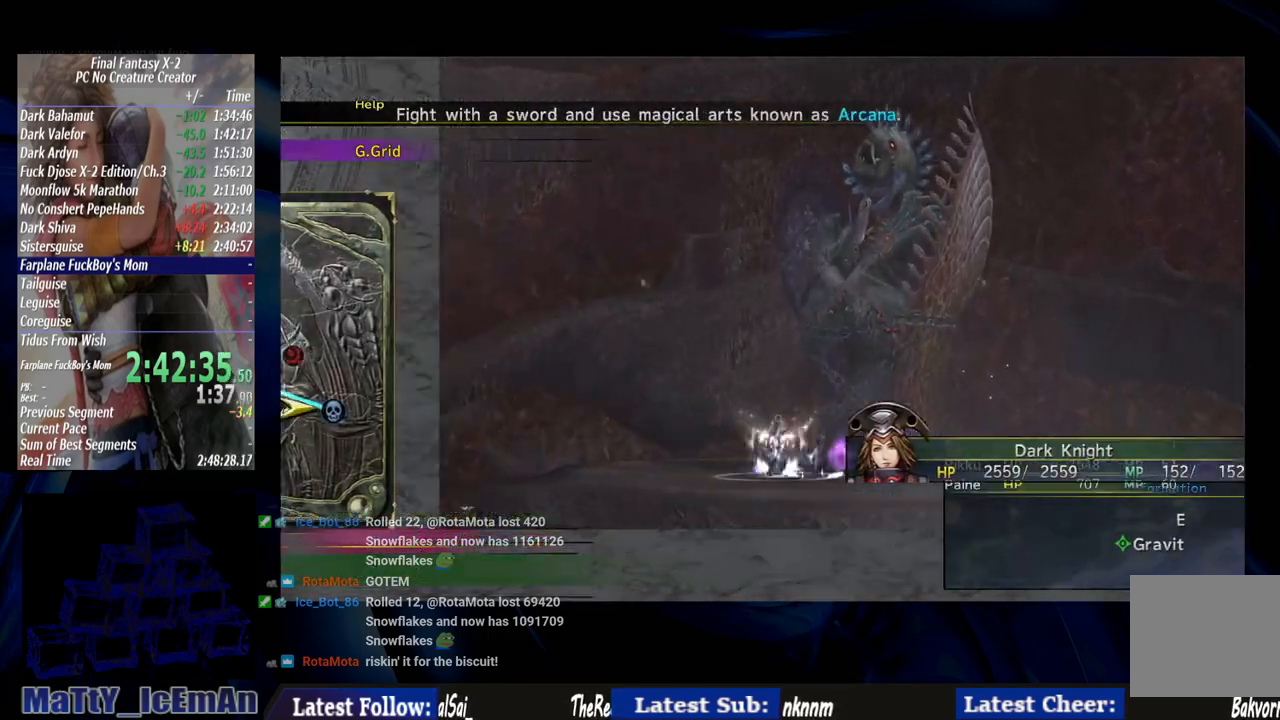
{"buttons": [], "left_stick": "center", "right_stick": "center", "events": []}
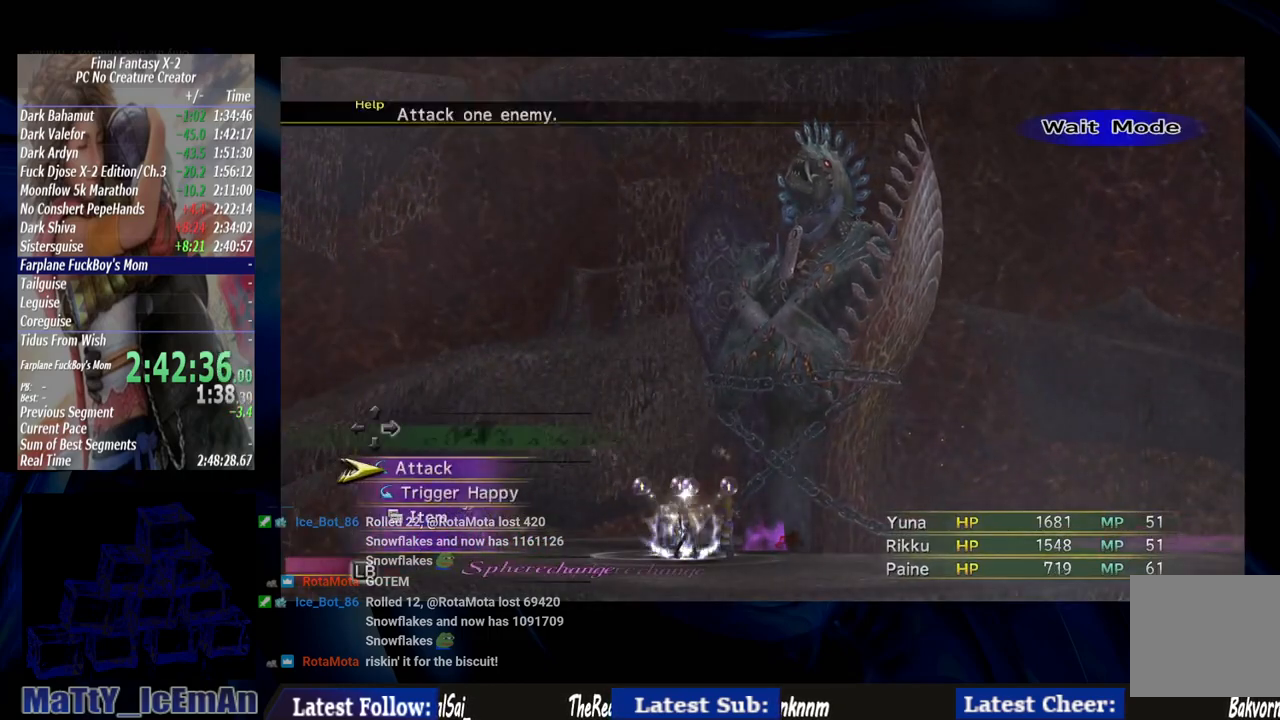
{"buttons": [], "left_stick": "center", "right_stick": "center", "events": [[217, "L1", "down"], [350, "L1", "up"]]}
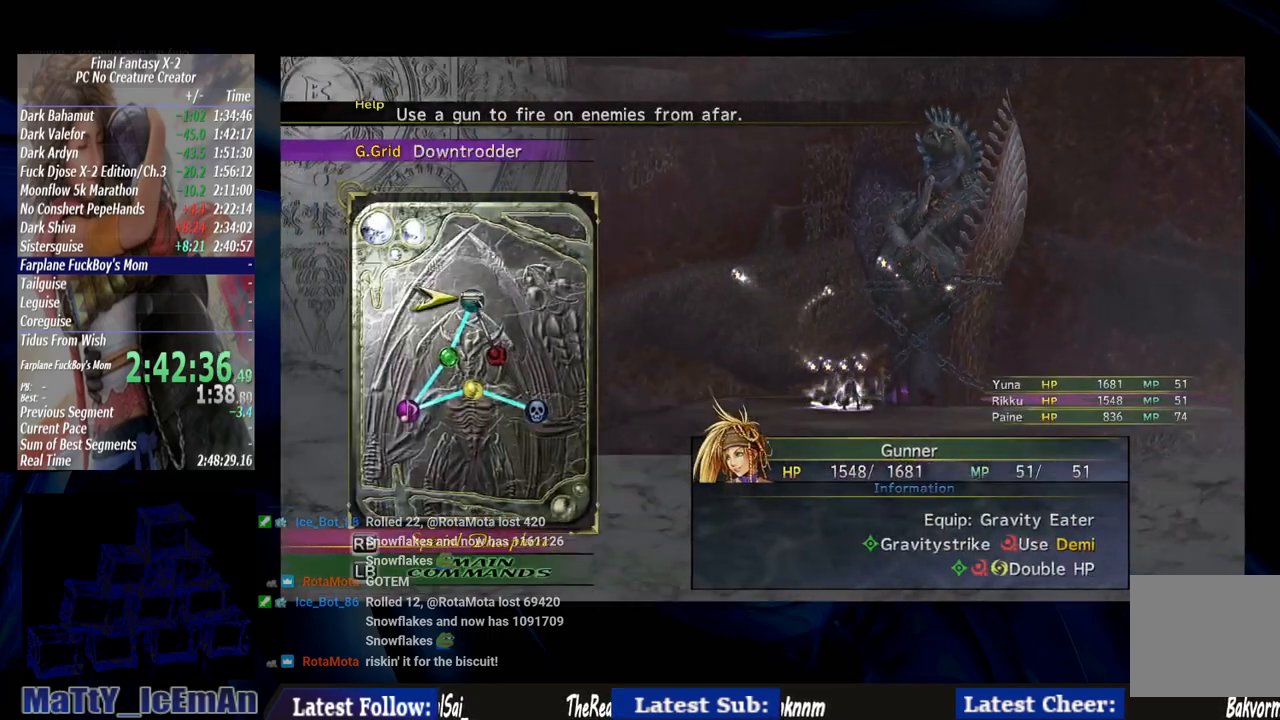
{"buttons": [], "left_stick": "center", "right_stick": "center", "events": [[150, "DPAD_RIGHT", "down"], [217, "CROSS", "down"], [283, "DPAD_RIGHT", "up"], [350, "CROSS", "up"]]}
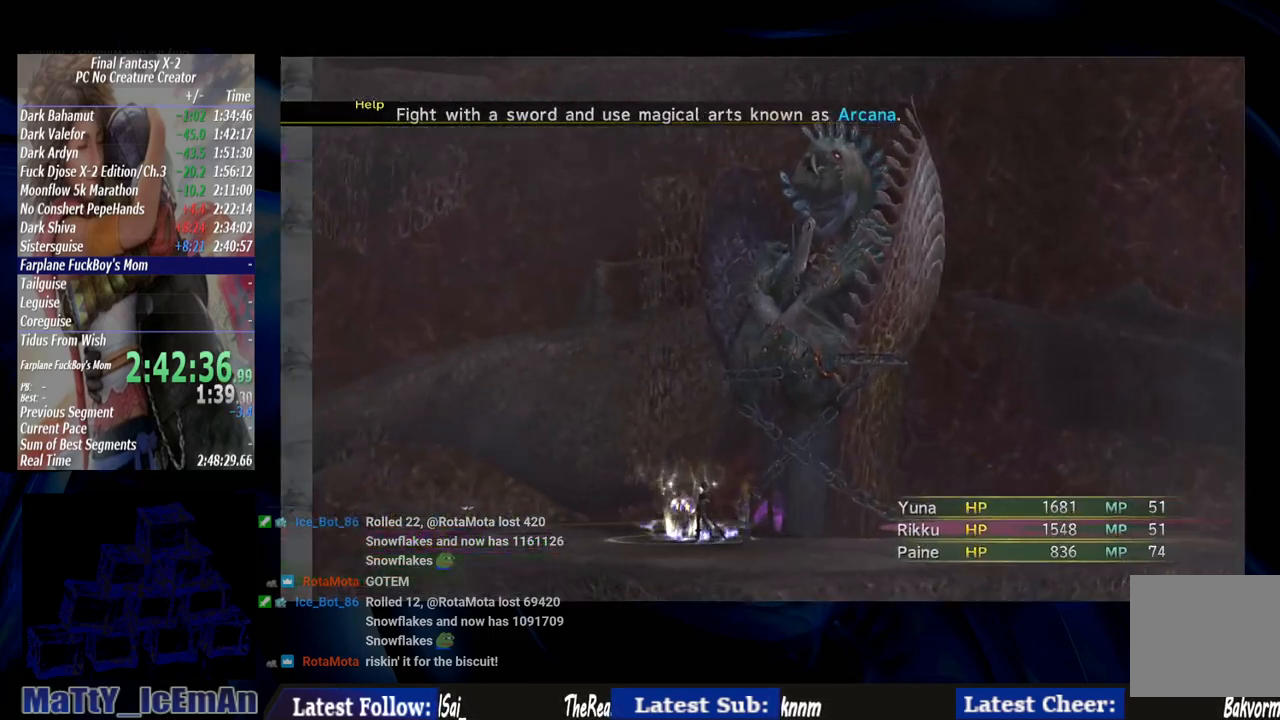
{"buttons": [], "left_stick": "center", "right_stick": "center", "events": []}